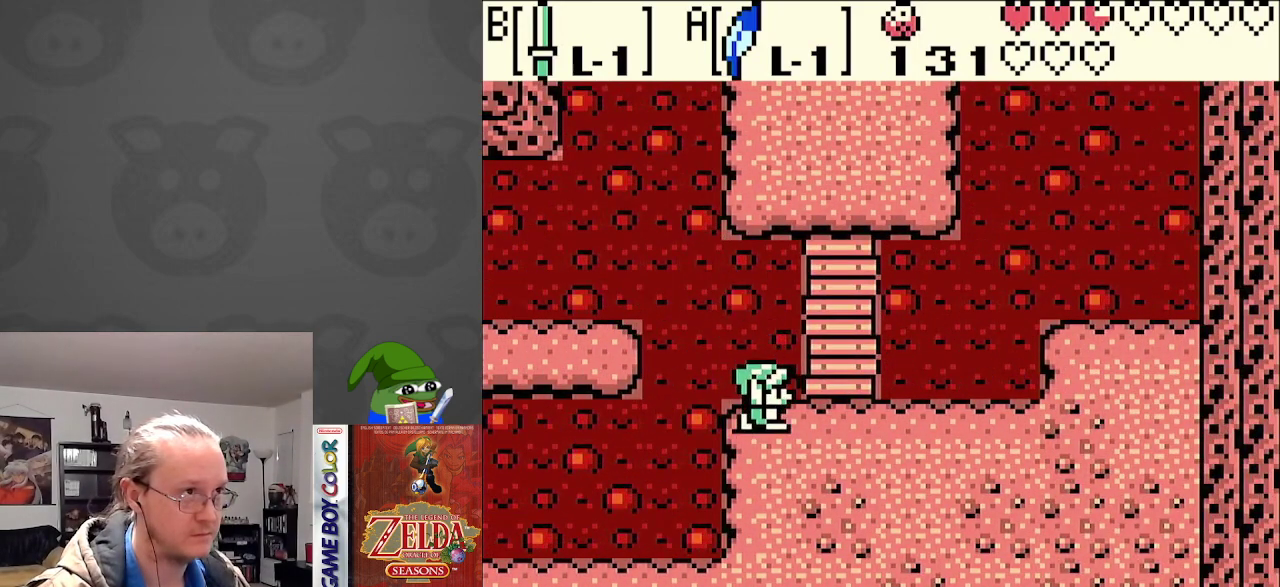
Gameplay with a controller (Nintendo layout); each line is a JSON object with the inputs held at the frame after it. "events" lists button and stick changes between this image and that frame as [ms after this image, input, new state], when the widget could be followed in between. Not read: L3 R3.
{"buttons": ["DPAD_UP"], "events": [[17, "DPAD_DOWN", "up"], [150, "DPAD_UP", "down"], [217, "DPAD_RIGHT", "up"]]}
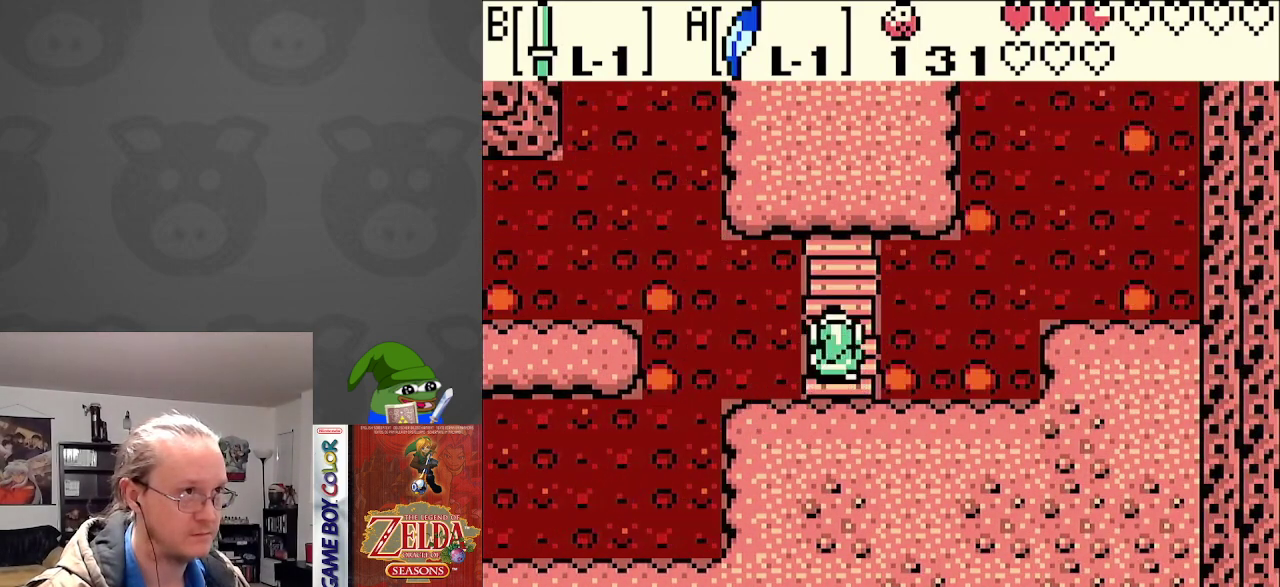
{"buttons": ["DPAD_UP"], "events": []}
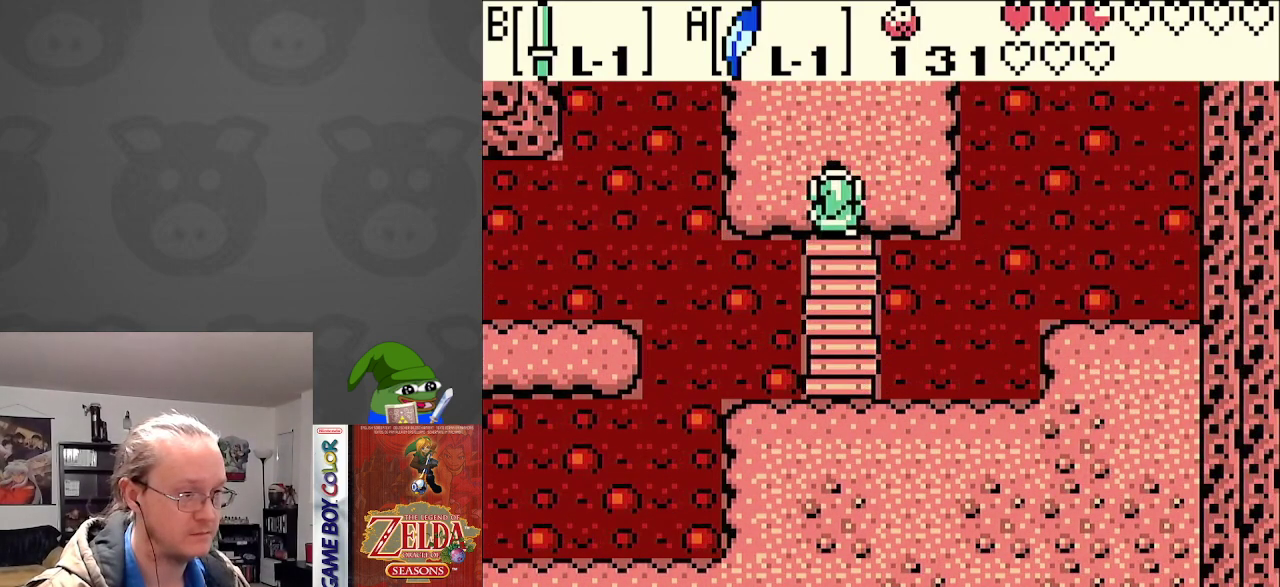
{"buttons": ["DPAD_UP"], "events": []}
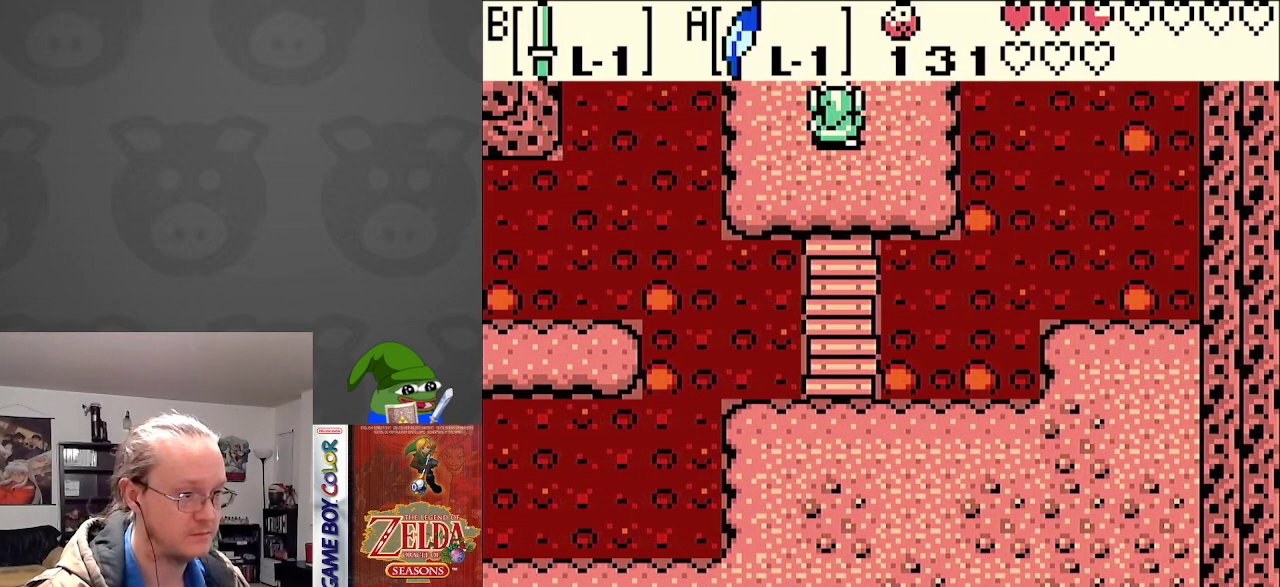
{"buttons": [], "events": [[367, "DPAD_UP", "up"]]}
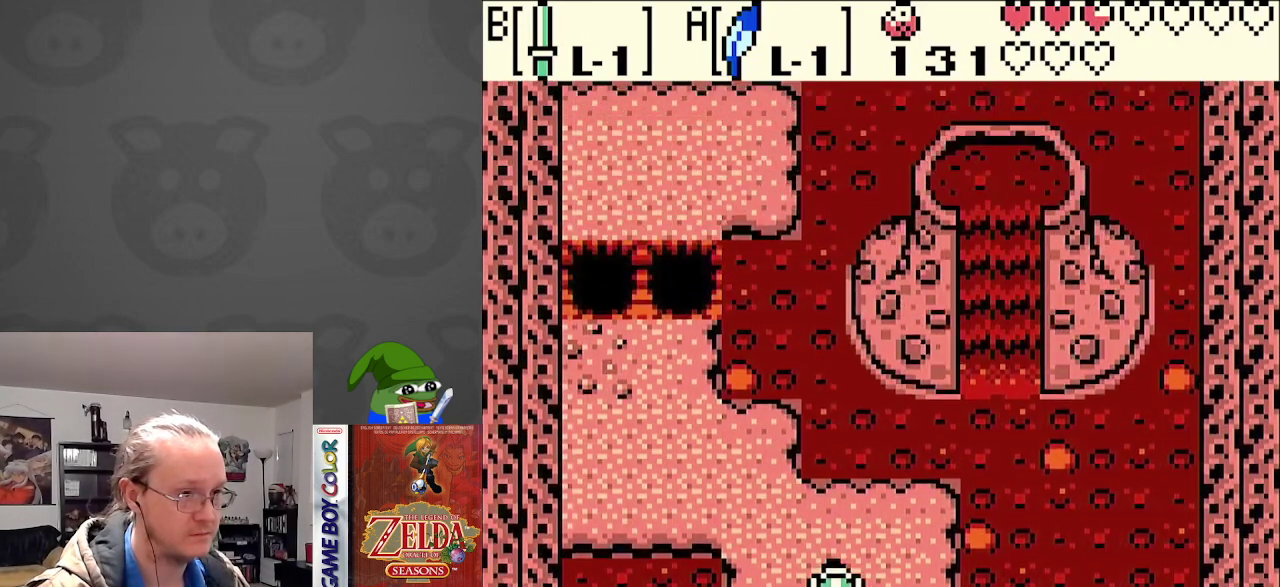
{"buttons": ["DPAD_LEFT"], "events": [[117, "DPAD_UP", "down"], [433, "DPAD_LEFT", "down"], [467, "DPAD_UP", "up"]]}
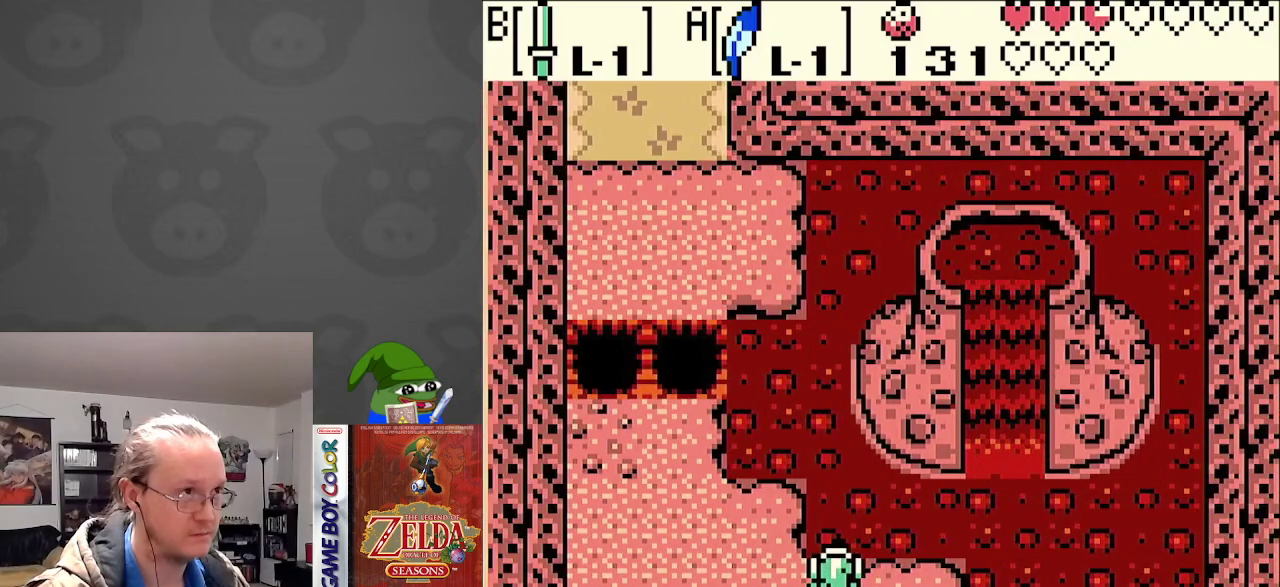
{"buttons": ["DPAD_UP", "DPAD_LEFT"], "events": [[33, "DPAD_DOWN", "down"], [67, "DPAD_DOWN", "up"], [233, "DPAD_UP", "down"]]}
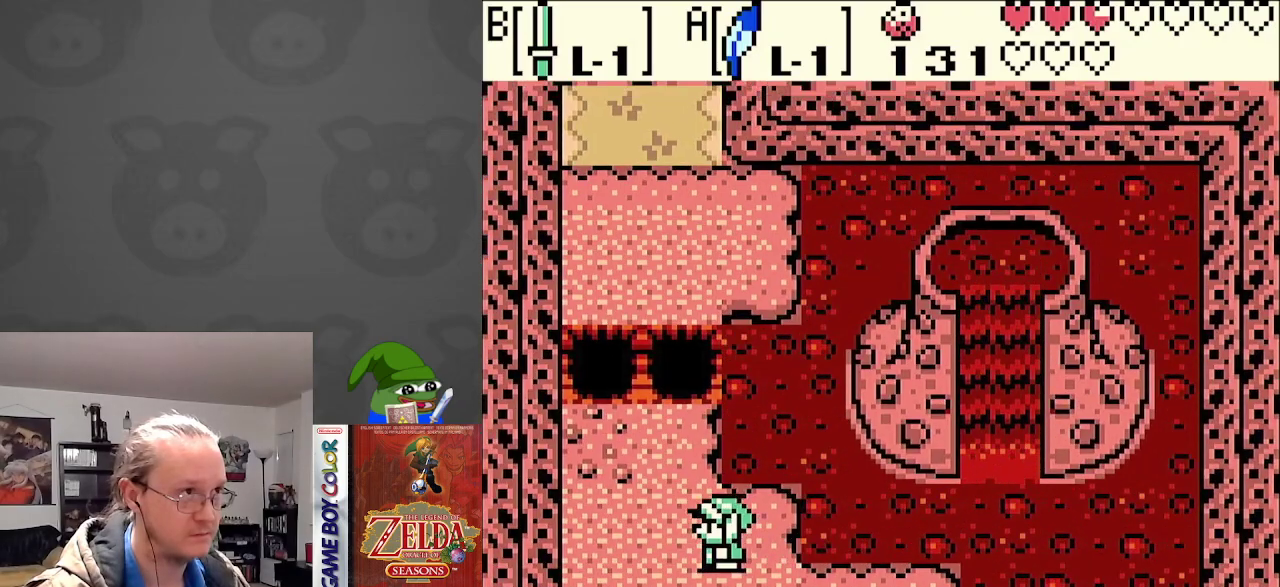
{"buttons": ["A", "DPAD_UP"], "events": [[217, "DPAD_LEFT", "up"], [417, "A", "down"]]}
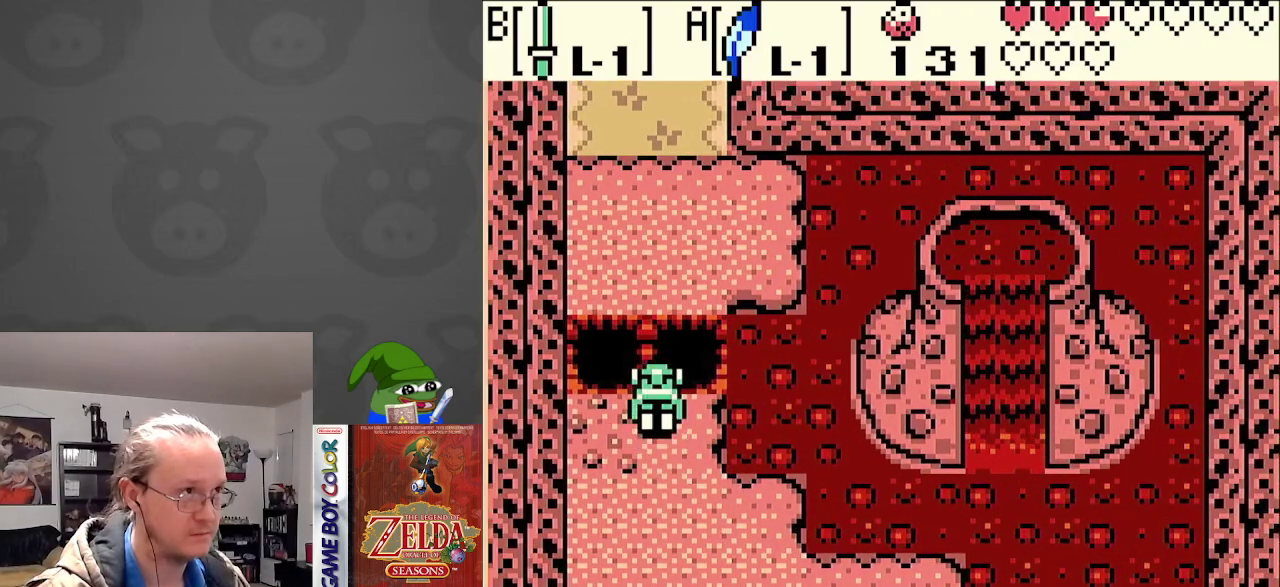
{"buttons": ["DPAD_UP"], "events": [[300, "A", "up"]]}
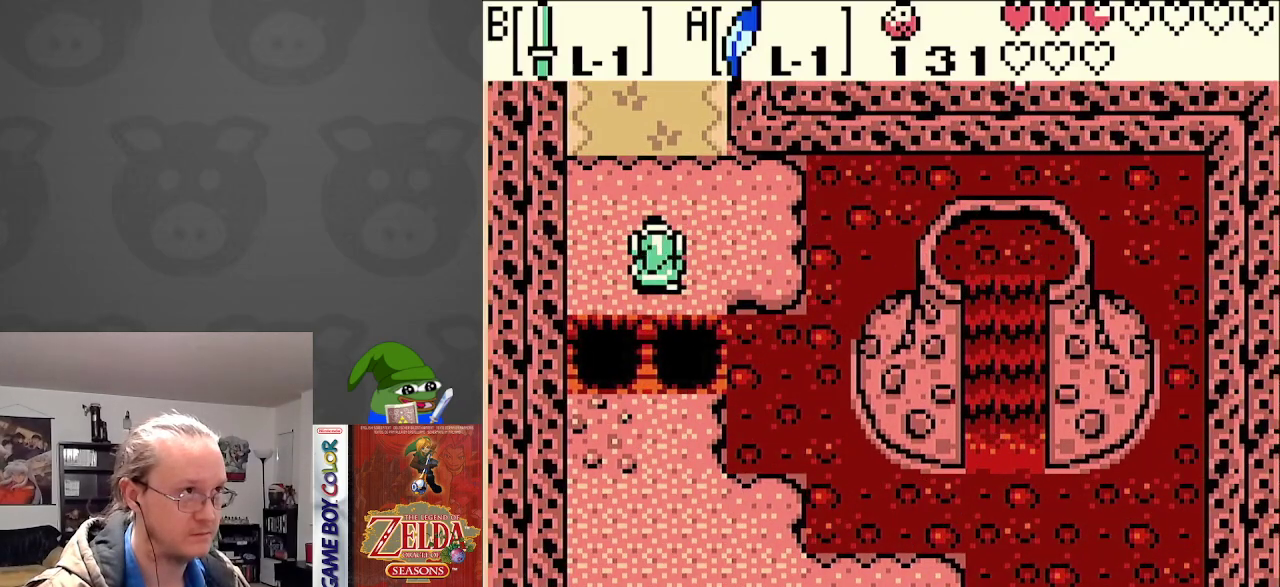
{"buttons": ["DPAD_UP"], "events": [[33, "A", "down"], [267, "A", "up"]]}
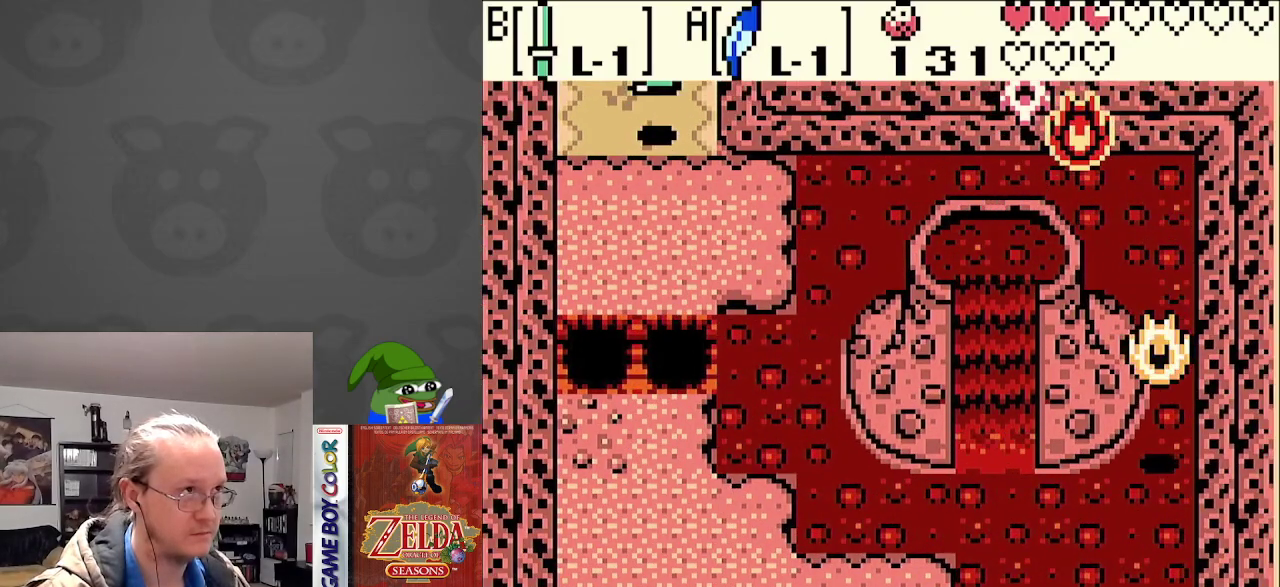
{"buttons": ["DPAD_UP"], "events": []}
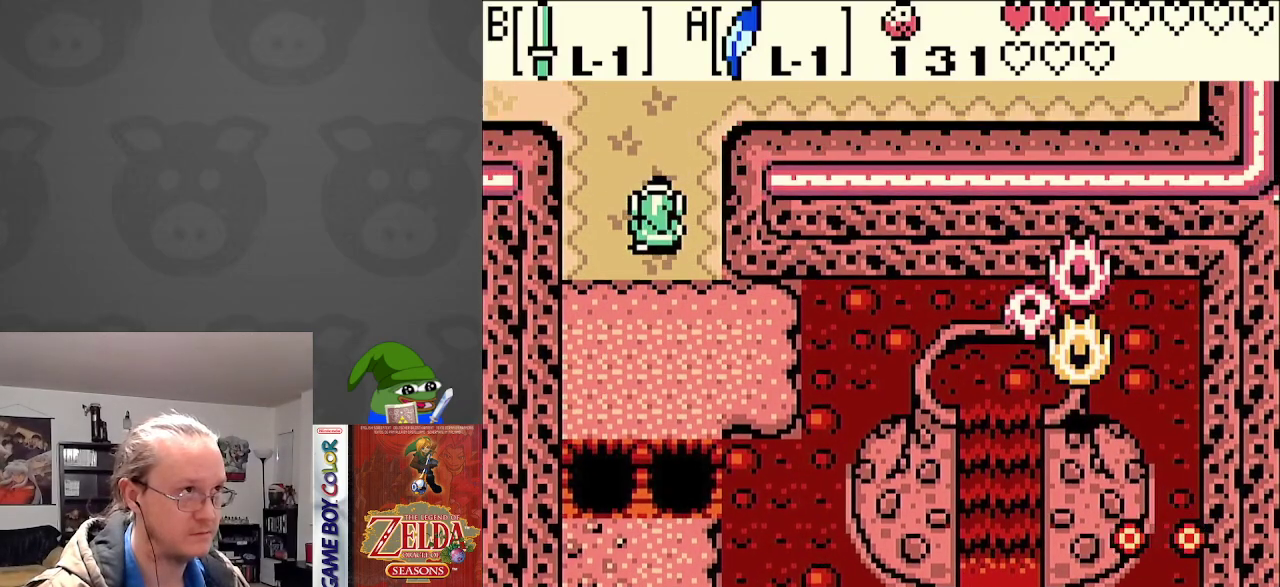
{"buttons": ["DPAD_UP"], "events": []}
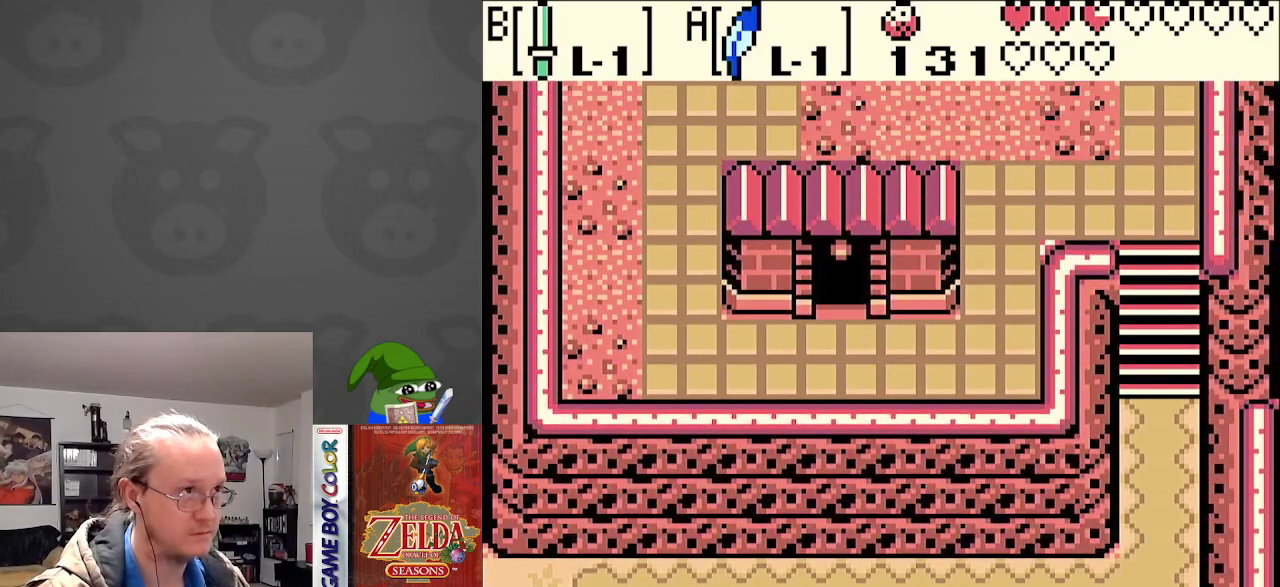
{"buttons": ["DPAD_RIGHT"], "events": [[83, "DPAD_LEFT", "down"], [217, "DPAD_LEFT", "up"], [250, "DPAD_RIGHT", "down"], [250, "DPAD_UP", "up"]]}
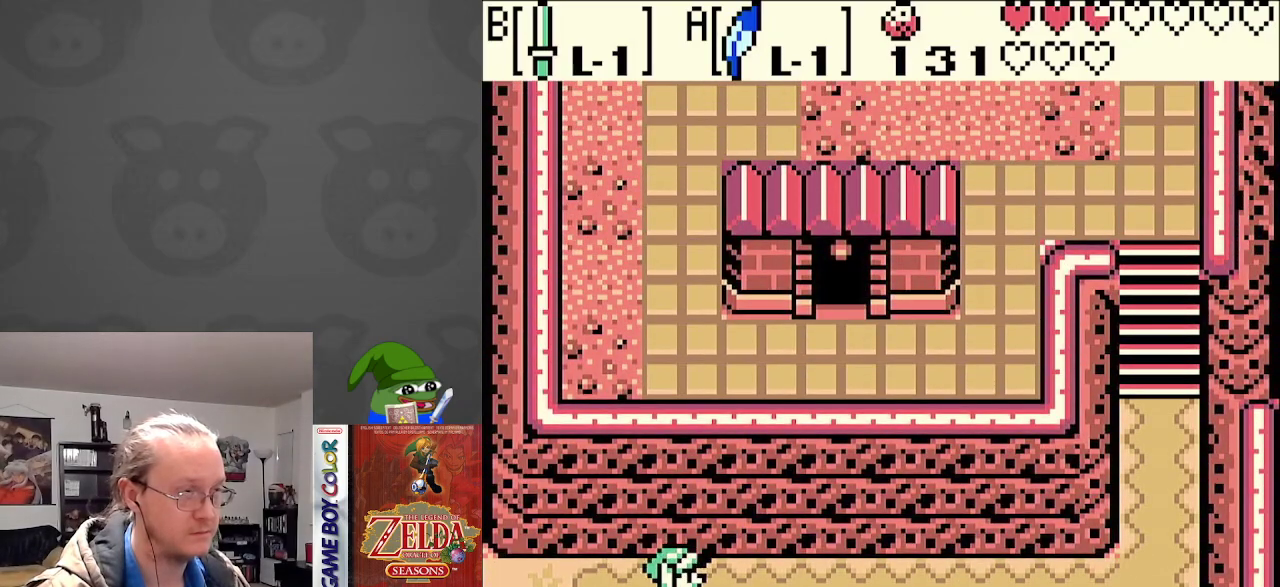
{"buttons": ["DPAD_RIGHT"], "events": [[167, "A", "down"], [333, "A", "up"]]}
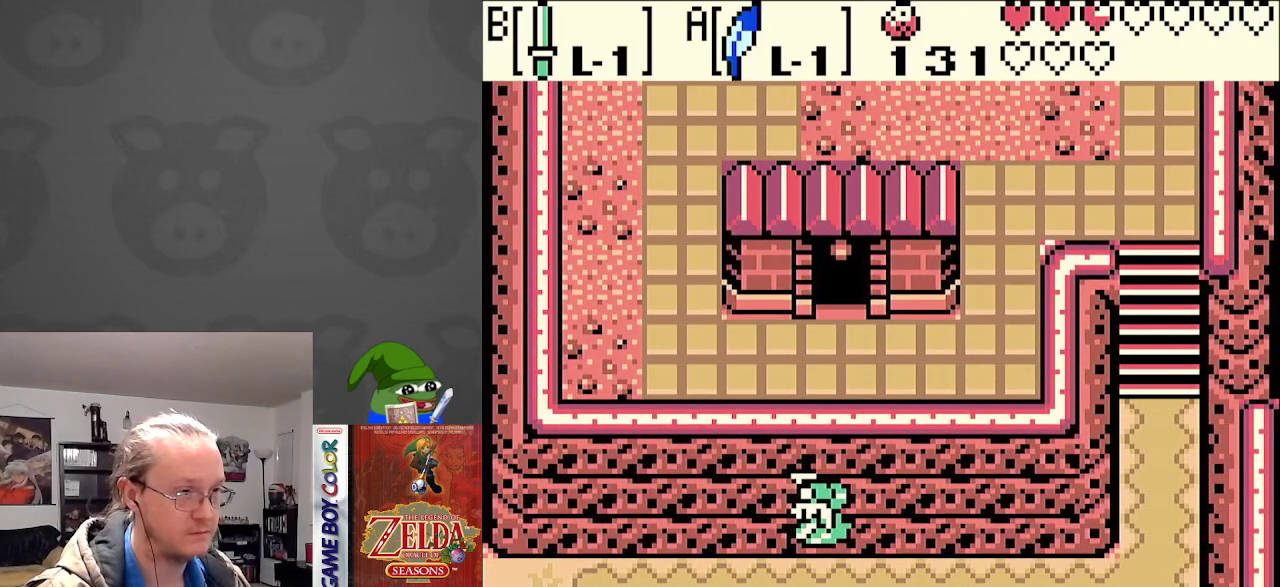
{"buttons": ["DPAD_RIGHT"], "events": [[267, "A", "down"], [417, "A", "up"]]}
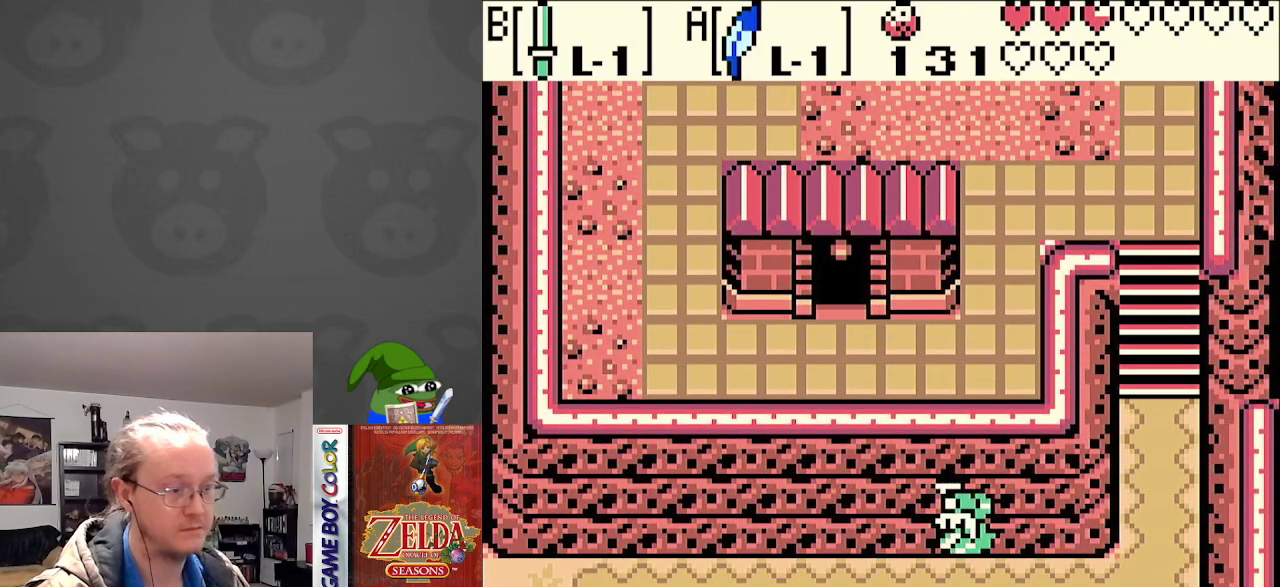
{"buttons": ["DPAD_UP", "DPAD_RIGHT"], "events": [[333, "A", "down"], [450, "A", "up"], [483, "DPAD_UP", "down"]]}
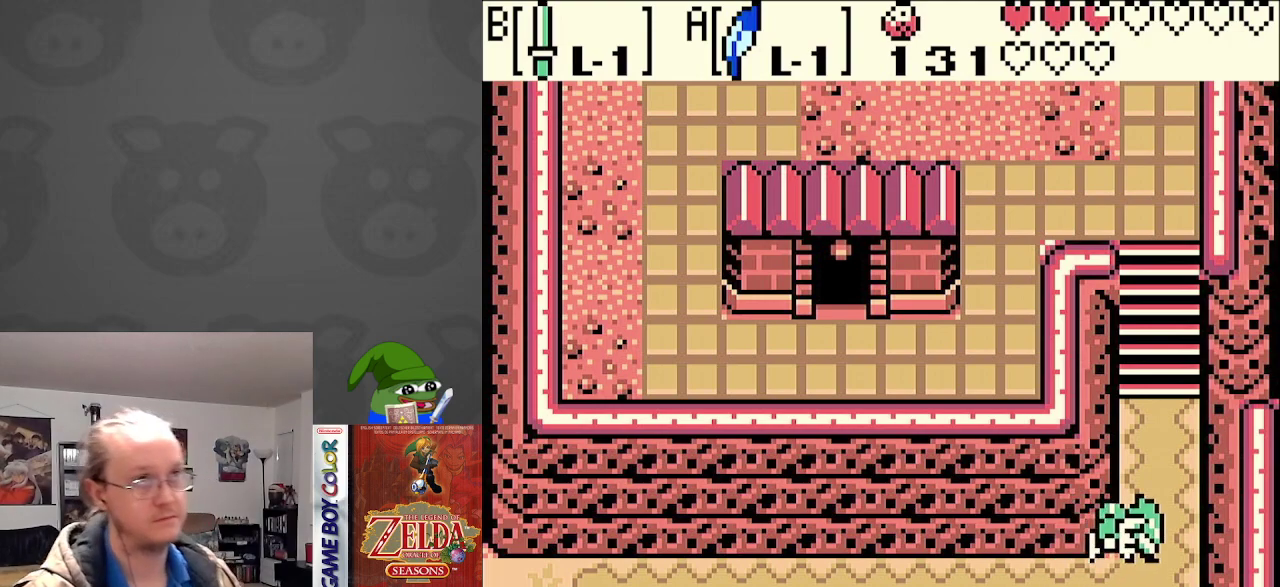
{"buttons": ["DPAD_UP"], "events": [[50, "DPAD_RIGHT", "up"]]}
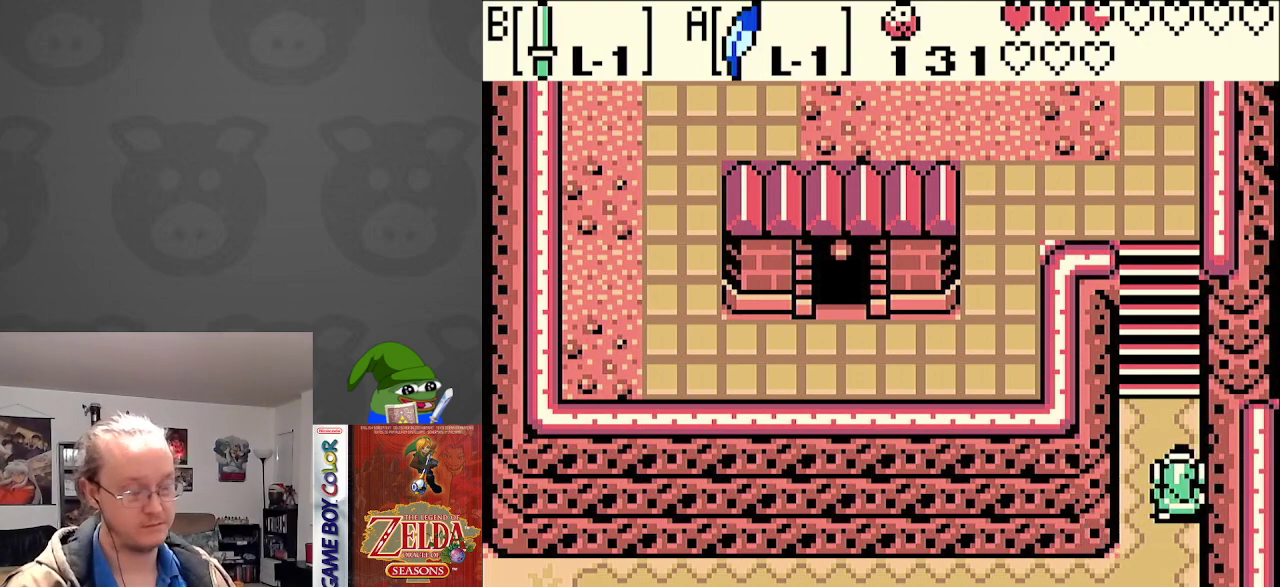
{"buttons": ["DPAD_UP"], "events": []}
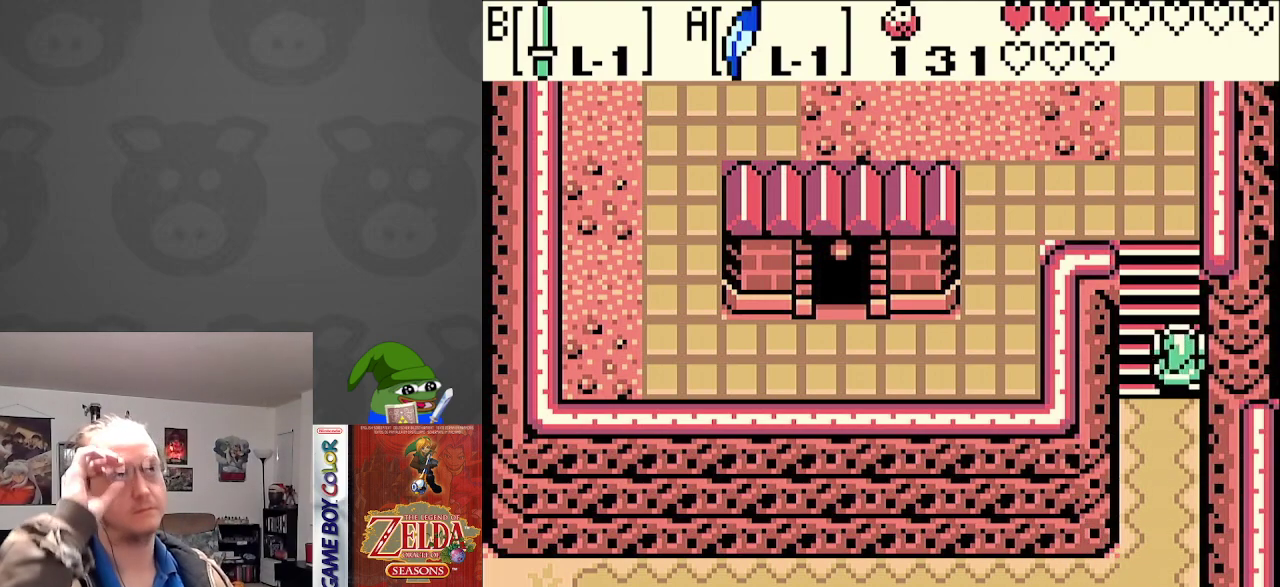
{"buttons": ["DPAD_UP"], "events": []}
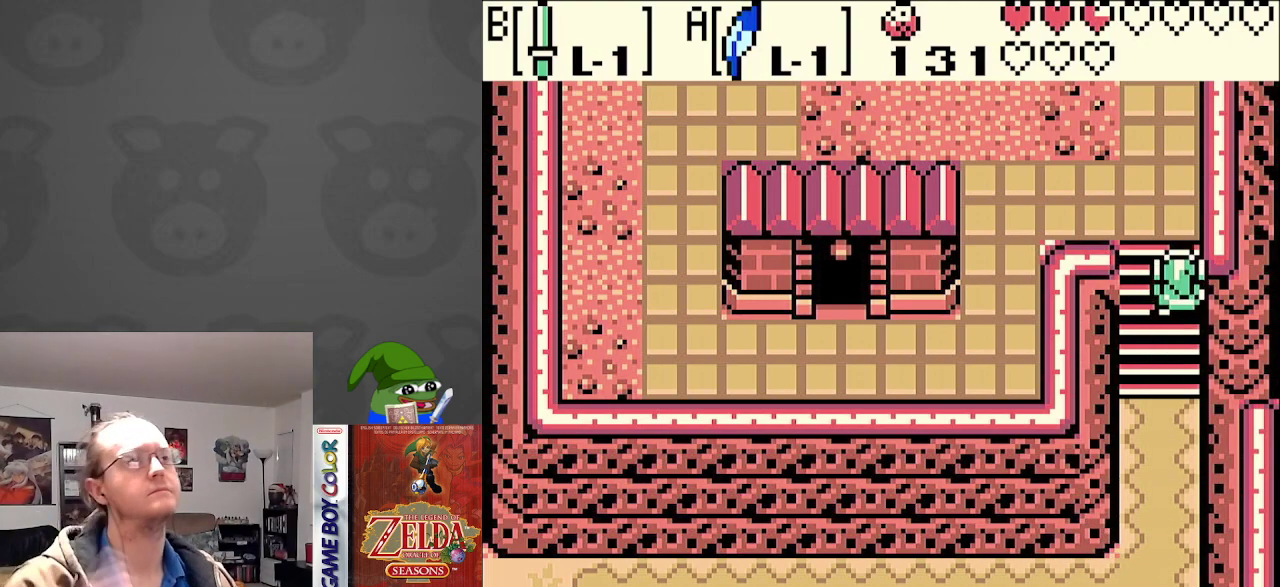
{"buttons": ["DPAD_LEFT"], "events": [[117, "DPAD_LEFT", "down"], [367, "DPAD_UP", "up"]]}
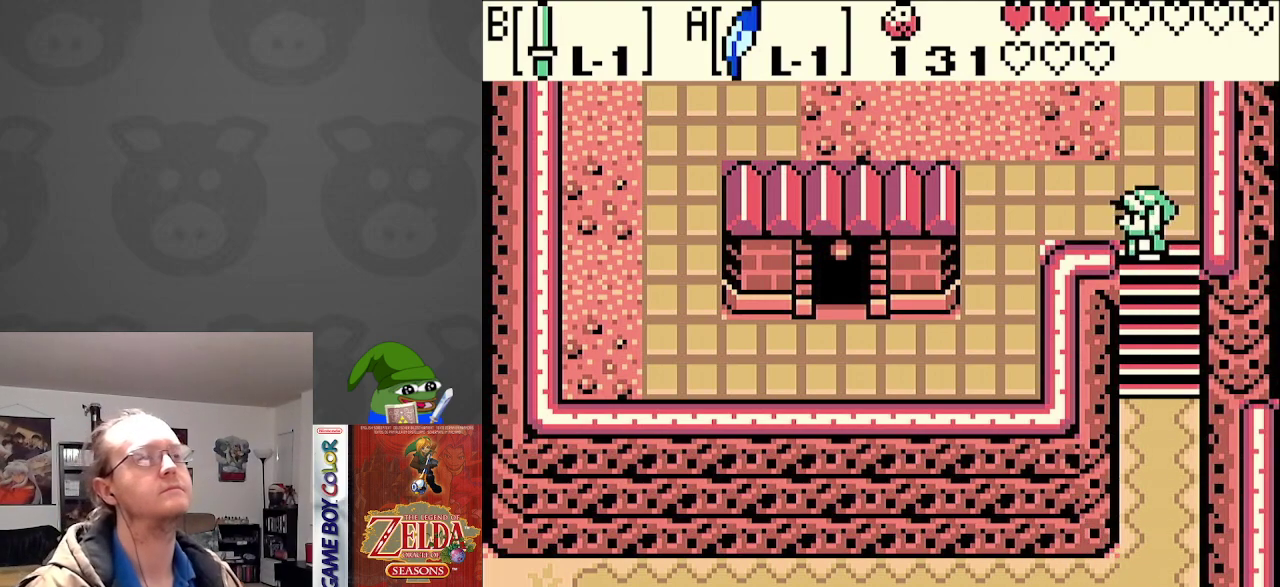
{"buttons": ["DPAD_DOWN", "DPAD_LEFT"], "events": [[50, "DPAD_UP", "down"], [117, "DPAD_UP", "up"], [150, "A", "down"], [283, "A", "up"], [450, "DPAD_DOWN", "down"]]}
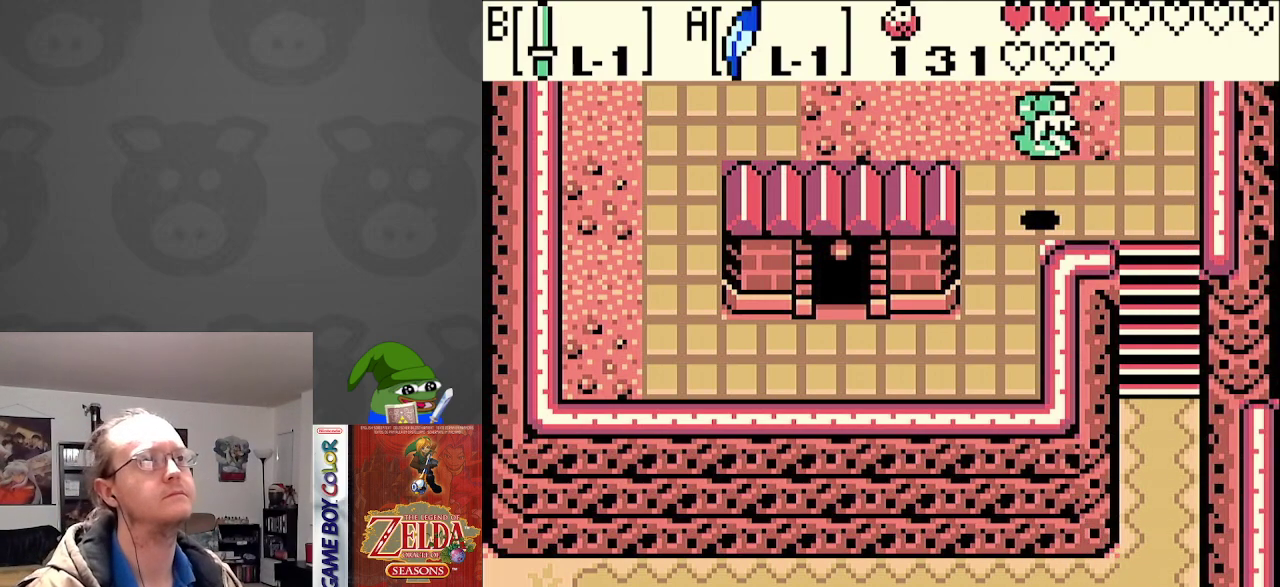
{"buttons": ["DPAD_LEFT"], "events": [[167, "DPAD_LEFT", "up"], [367, "DPAD_LEFT", "down"], [467, "DPAD_DOWN", "up"]]}
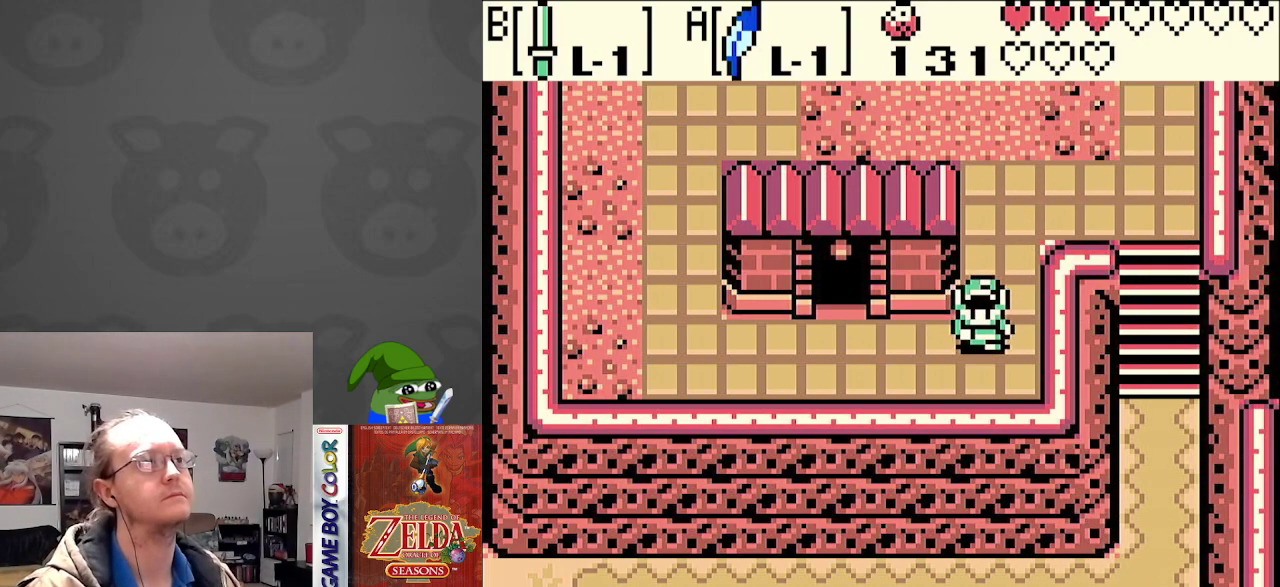
{"buttons": ["DPAD_UP"], "events": [[367, "DPAD_UP", "down"], [433, "DPAD_LEFT", "up"]]}
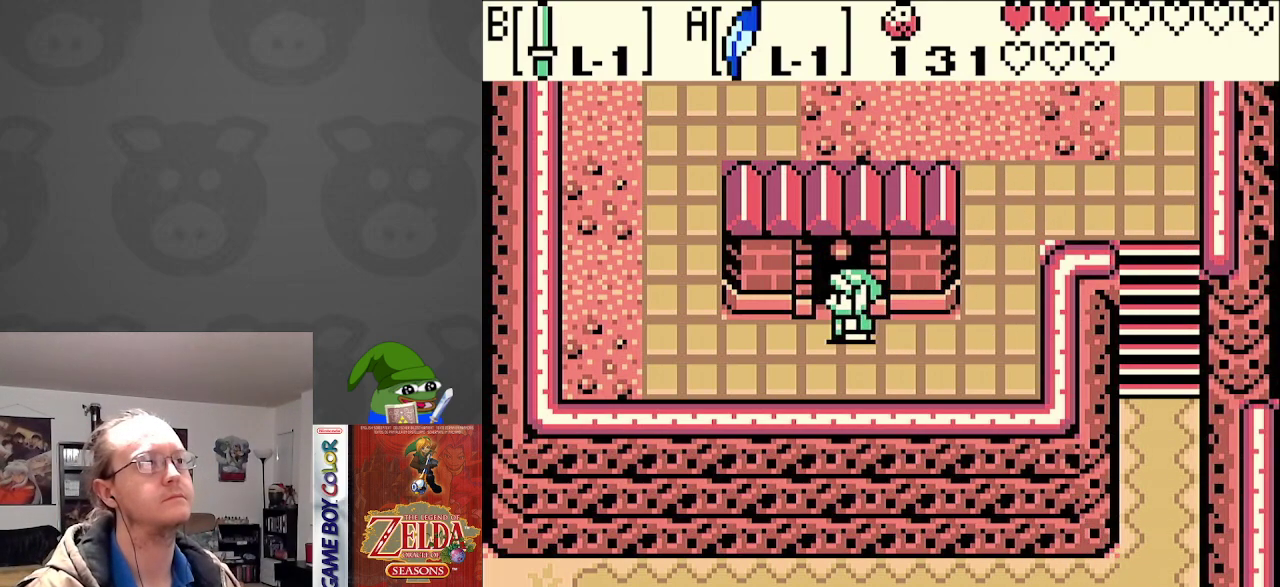
{"buttons": [], "events": [[300, "DPAD_UP", "up"]]}
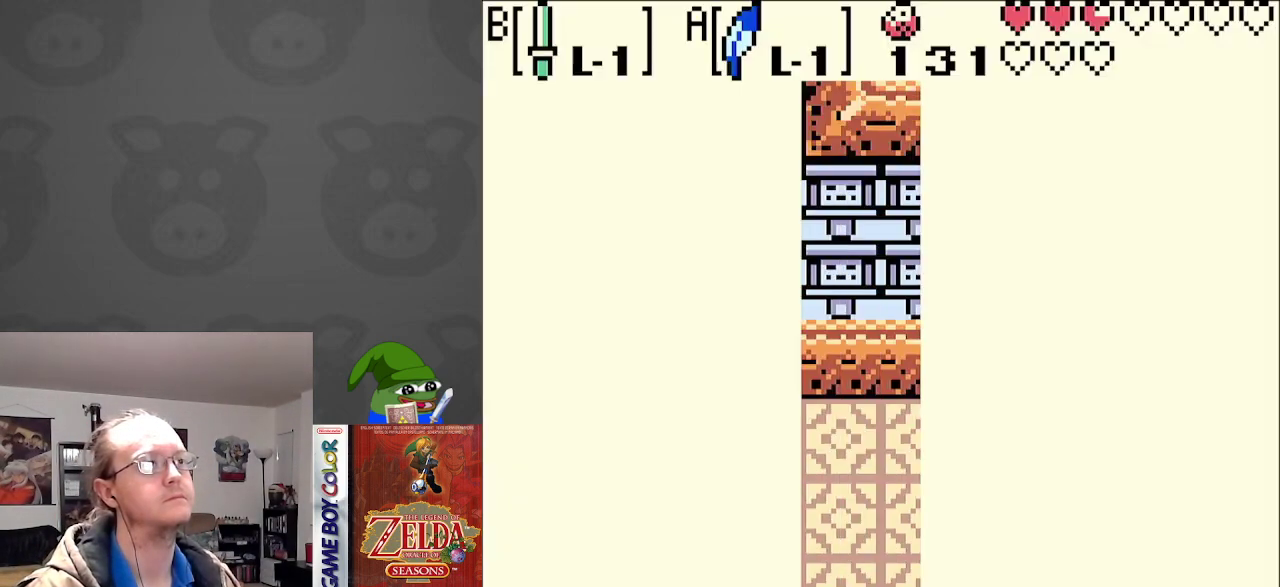
{"buttons": ["DPAD_UP"], "events": [[200, "DPAD_UP", "down"]]}
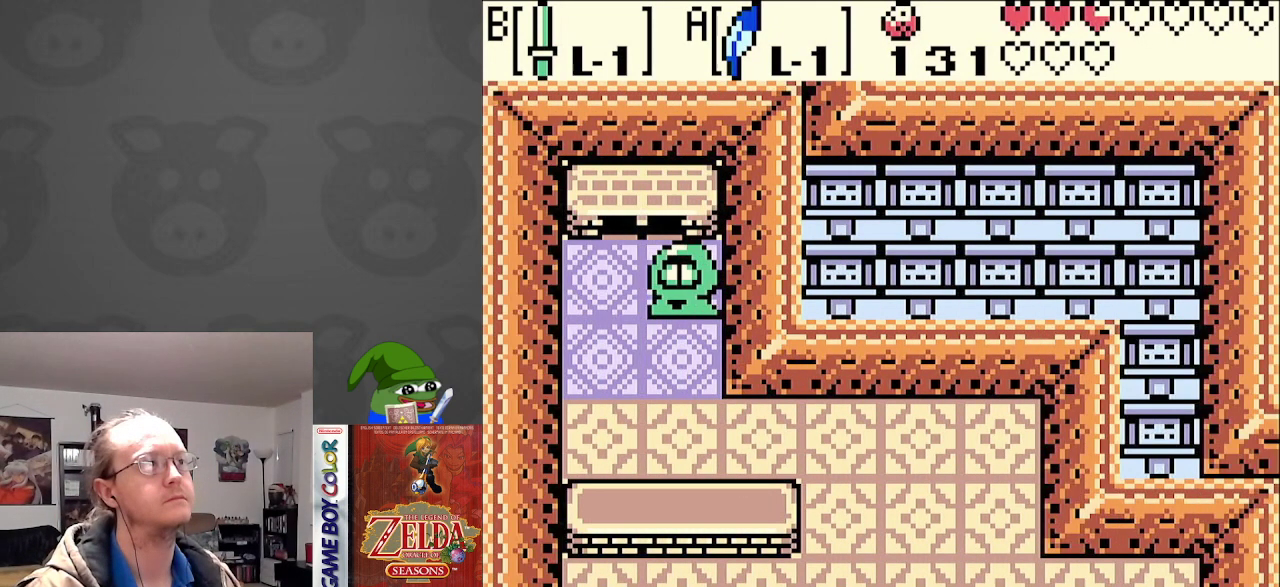
{"buttons": ["DPAD_UP"], "events": []}
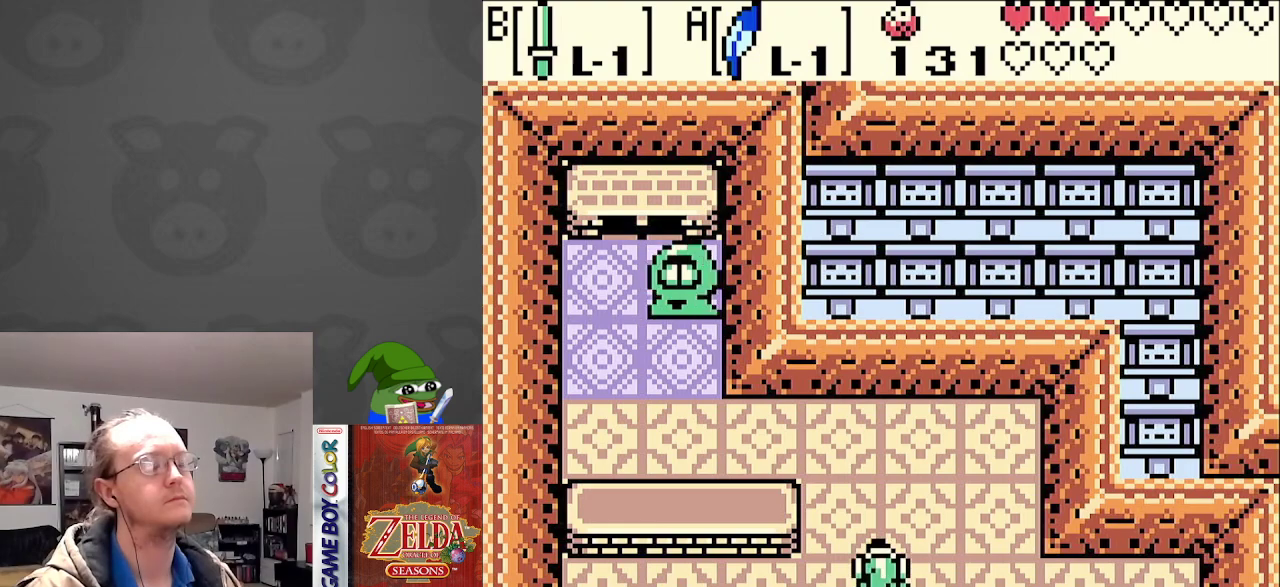
{"buttons": ["DPAD_LEFT"], "events": [[317, "DPAD_LEFT", "down"], [350, "DPAD_UP", "up"]]}
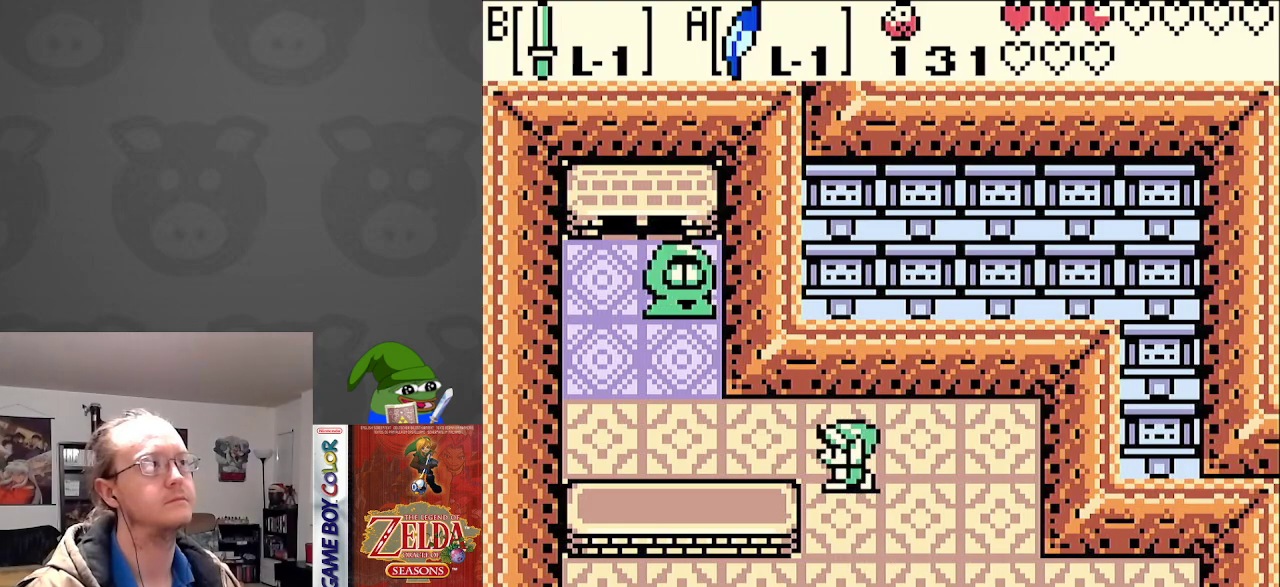
{"buttons": ["DPAD_LEFT"], "events": [[283, "DPAD_LEFT", "up"], [300, "DPAD_LEFT", "down"], [317, "DPAD_LEFT", "up"], [333, "DPAD_RIGHT", "down"], [400, "DPAD_UP", "down"], [450, "DPAD_RIGHT", "up"], [483, "DPAD_LEFT", "down"], [483, "DPAD_UP", "up"]]}
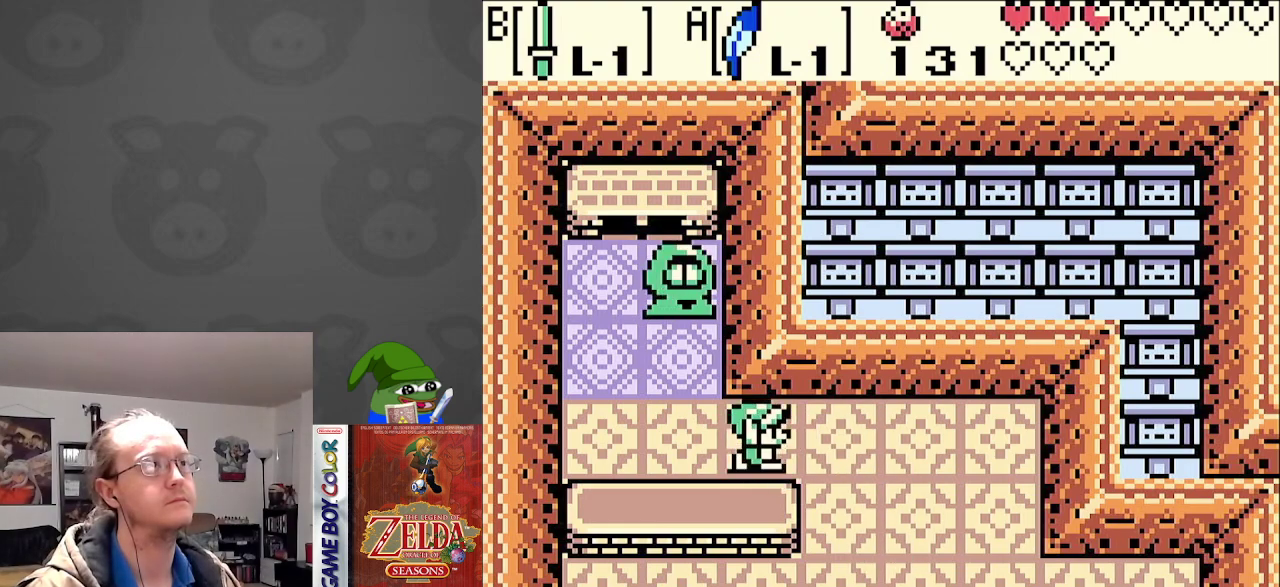
{"buttons": ["DPAD_DOWN"], "events": [[17, "DPAD_DOWN", "down"], [17, "DPAD_LEFT", "up"], [100, "DPAD_RIGHT", "down"], [367, "DPAD_RIGHT", "up"]]}
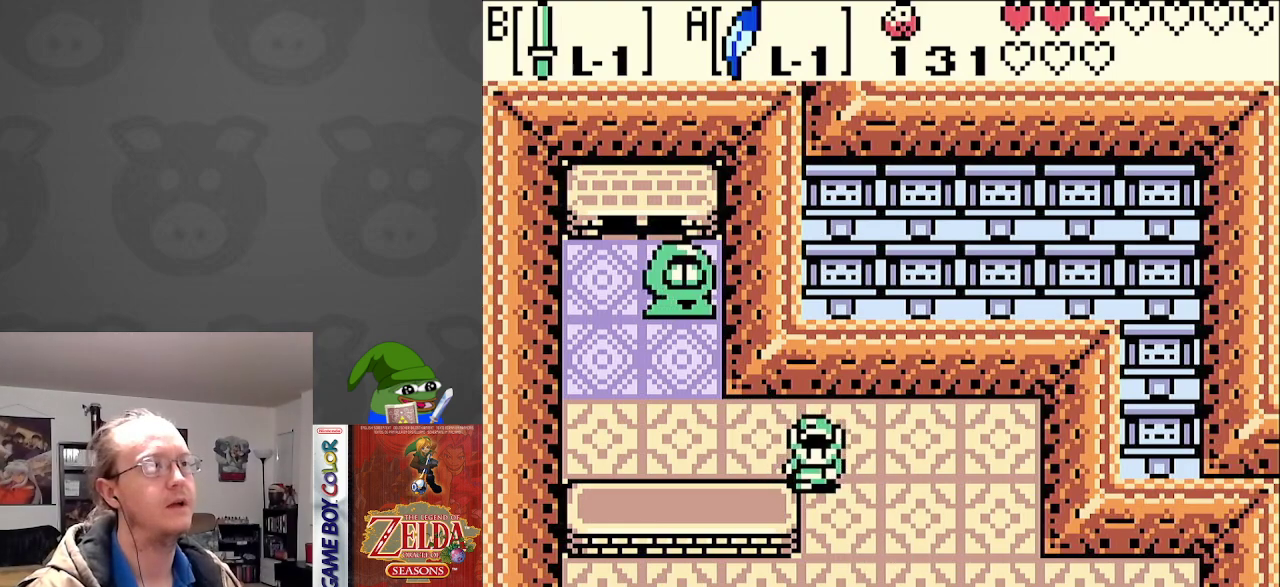
{"buttons": ["DPAD_DOWN"], "events": [[33, "DPAD_RIGHT", "down"], [183, "DPAD_RIGHT", "up"]]}
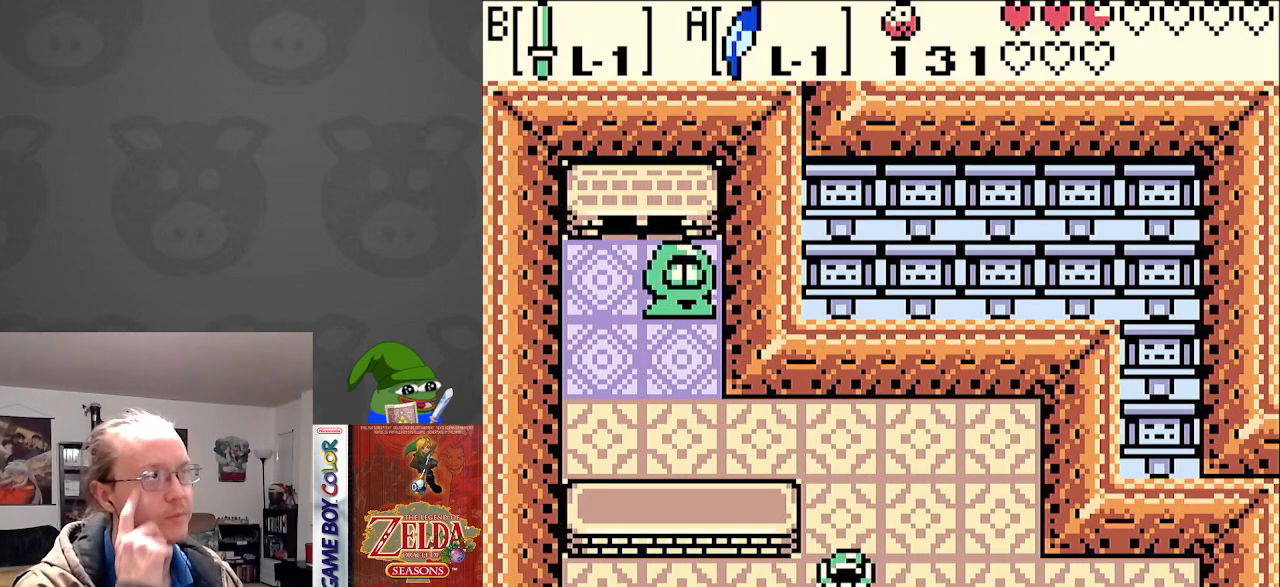
{"buttons": ["DPAD_DOWN"], "events": []}